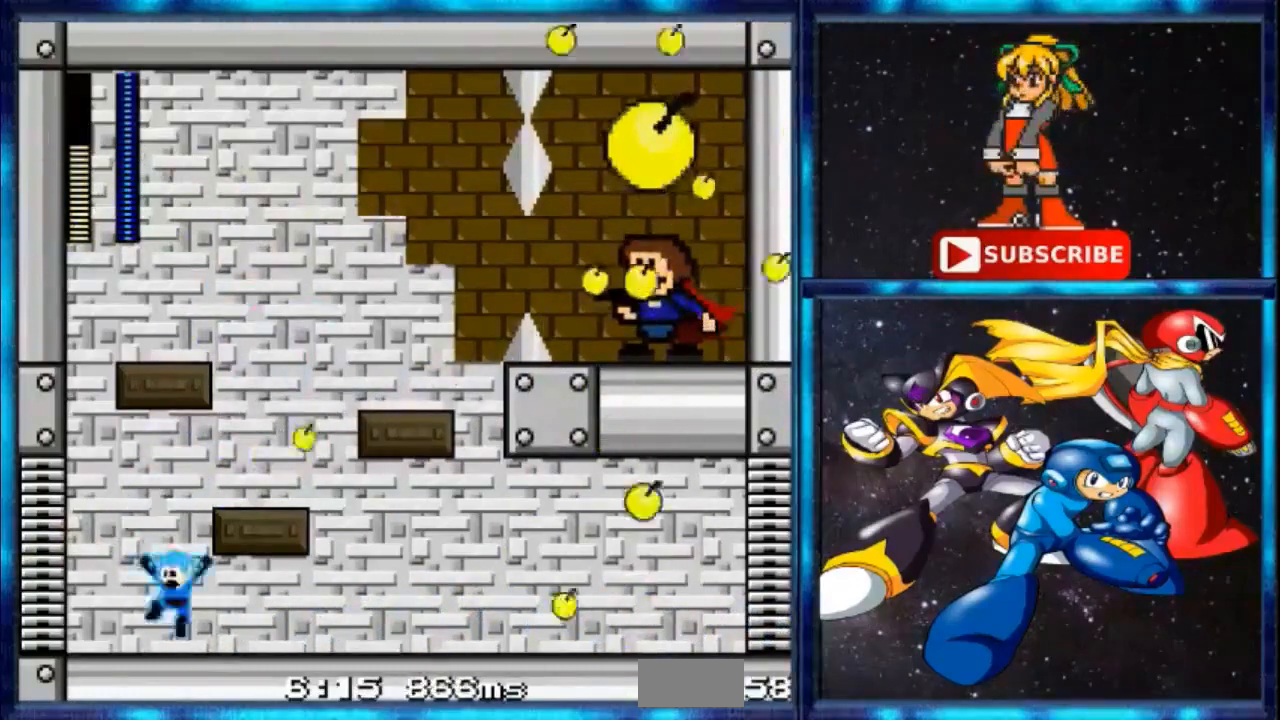
Gameplay with a controller; each line is a JSON object with the inputs held at the frame after it. "events" lists button and stick changes between this image and that frame as [ms after this image, input, new state], when the widget could be followed in between. Not read: DPAD_RIGHT L3 R3.
{"buttons": ["A", "B"], "events": [[234, "B", "down"]]}
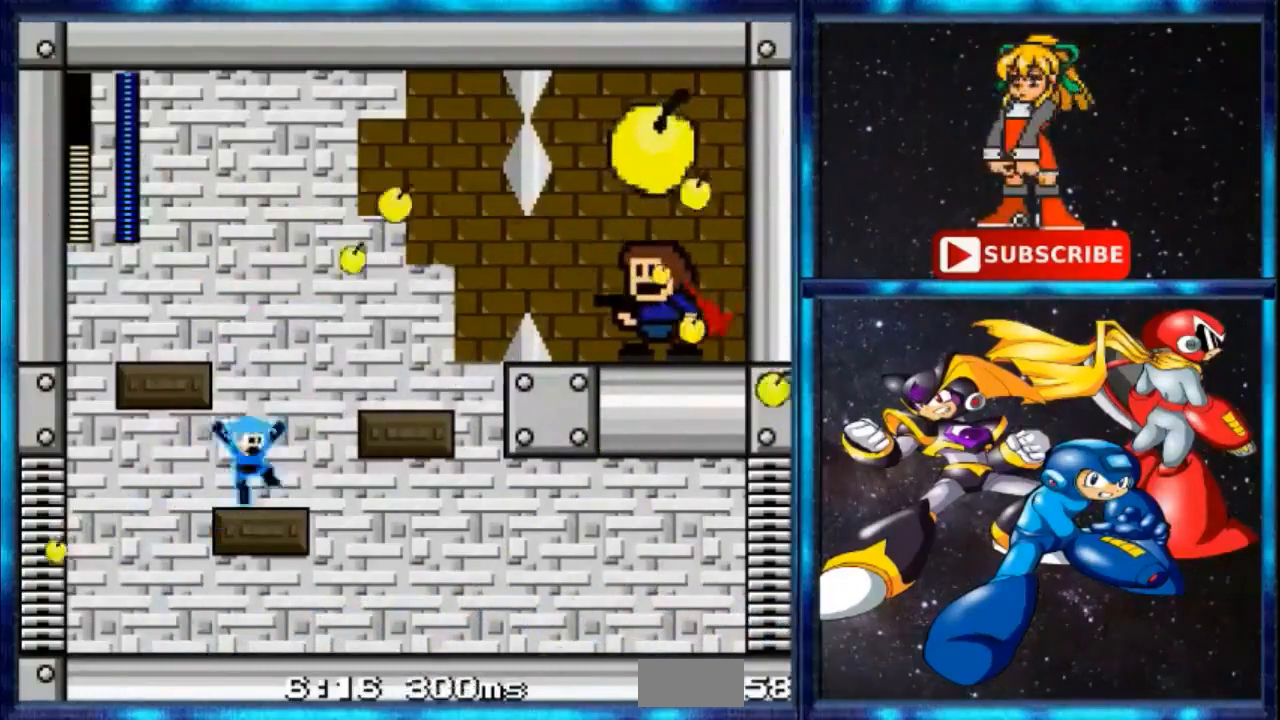
{"buttons": ["A", "B", "DPAD_LEFT"]}
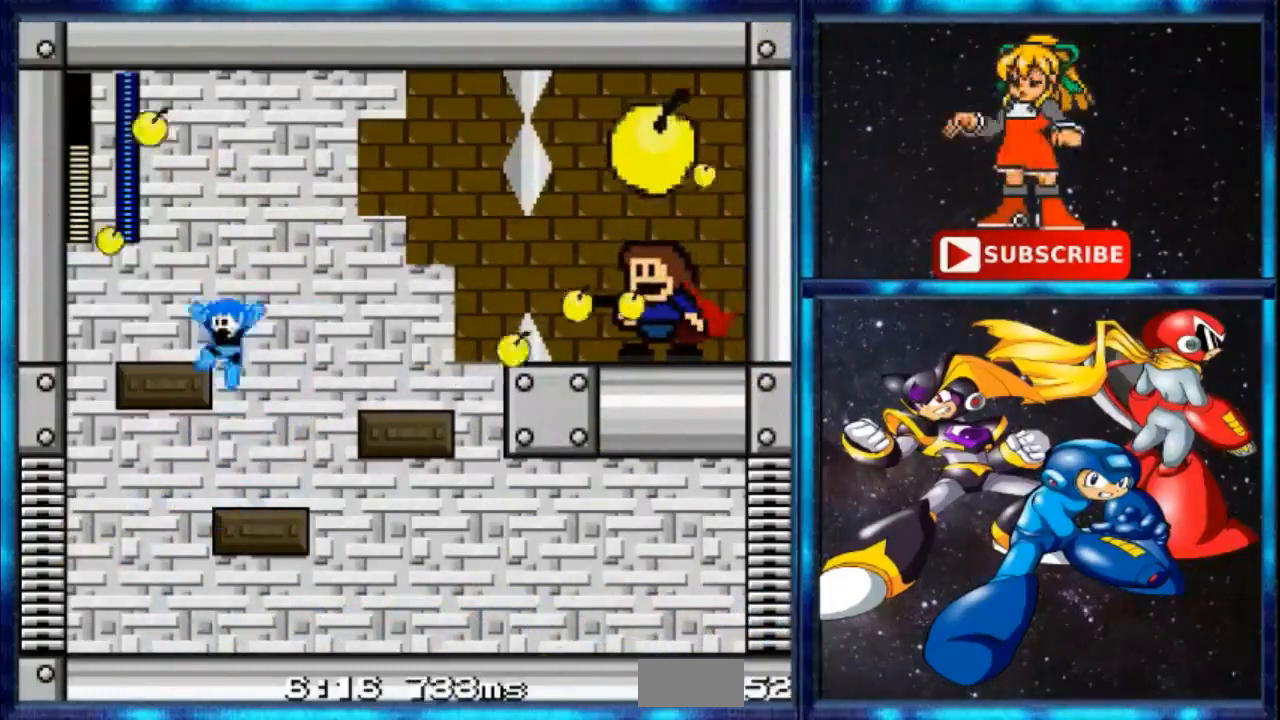
{"buttons": []}
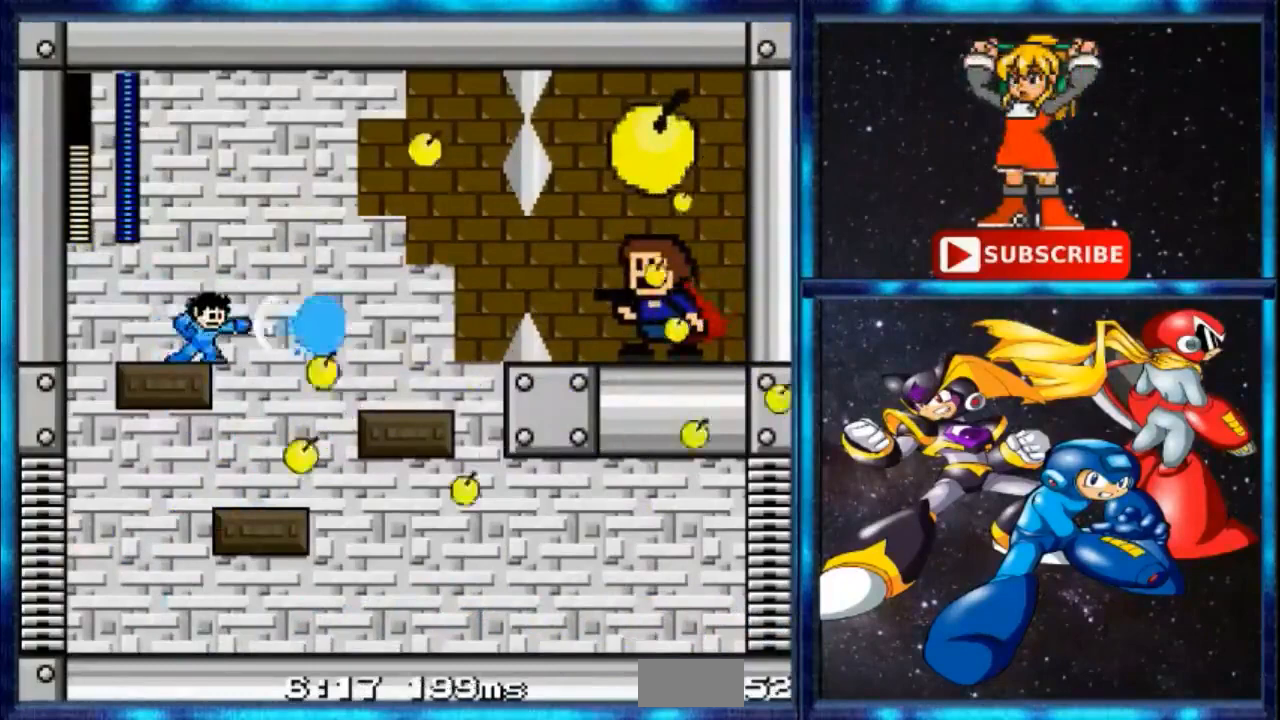
{"buttons": ["A", "DPAD_LEFT"]}